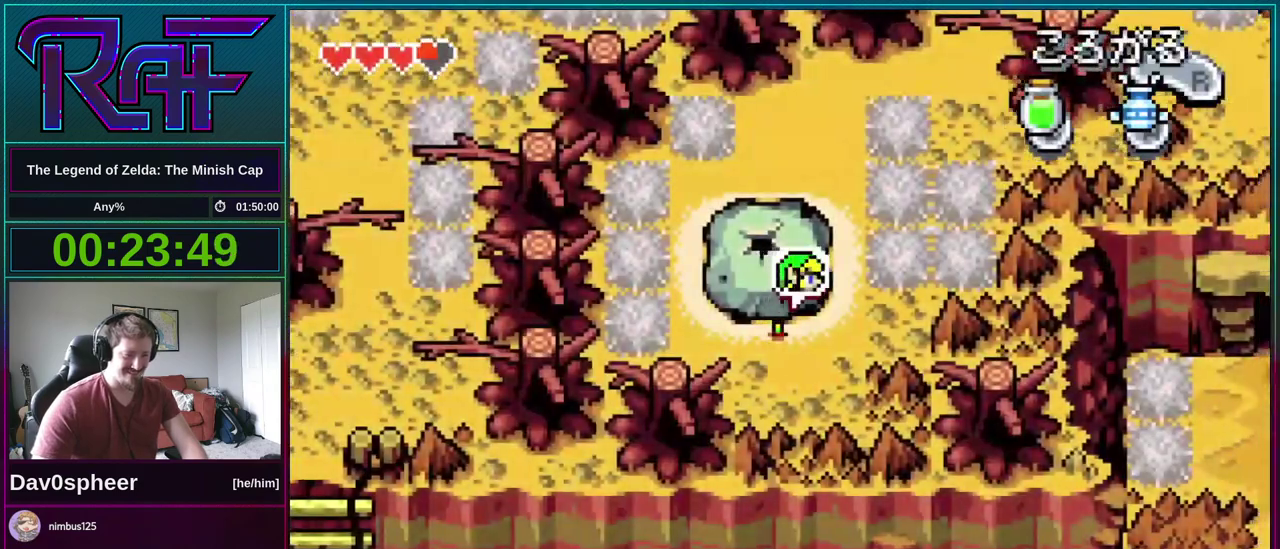
Gameplay with a controller (Nintendo layout); each line is a JSON object with the inputs held at the frame after it. "events" lists button and stick changes between this image and that frame as [ms after this image, input, new state], when the widget could be followed in between. Not read: L3 R3.
{"buttons": ["DPAD_UP"], "events": [[333, "DPAD_UP", "down"], [367, "DPAD_RIGHT", "up"]]}
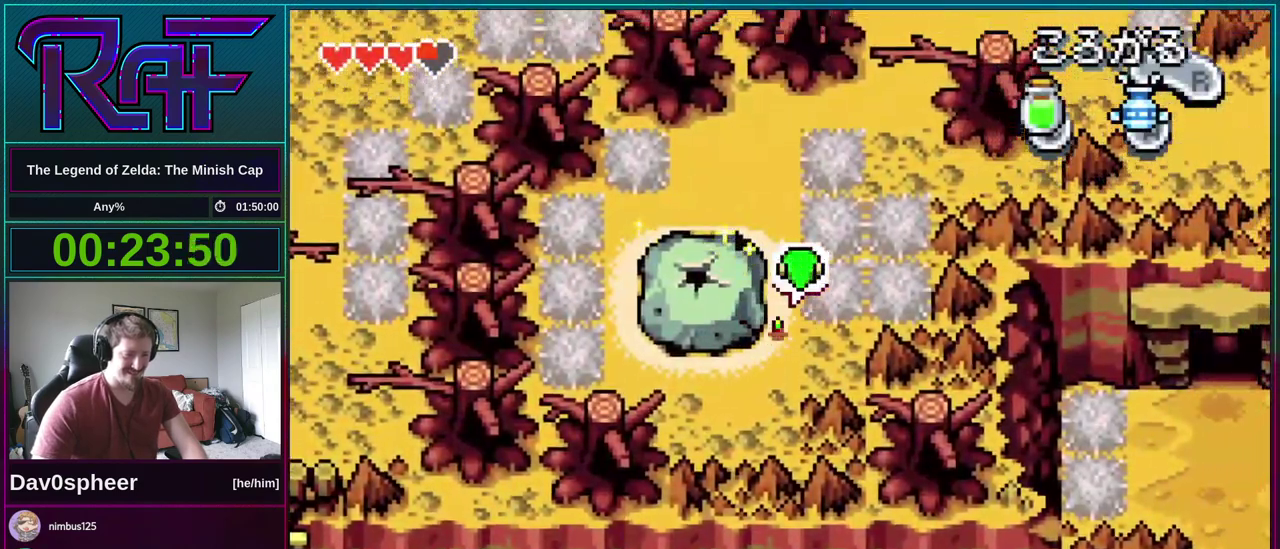
{"buttons": ["DPAD_UP"], "events": [[300, "DPAD_RIGHT", "down"], [433, "DPAD_RIGHT", "up"]]}
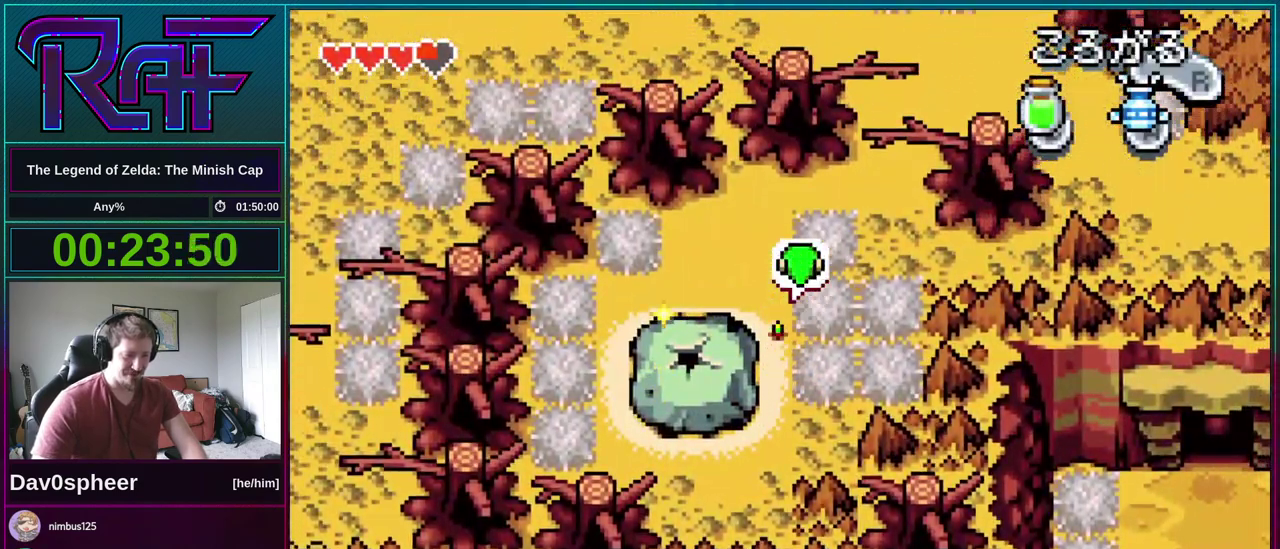
{"buttons": ["DPAD_UP"], "events": []}
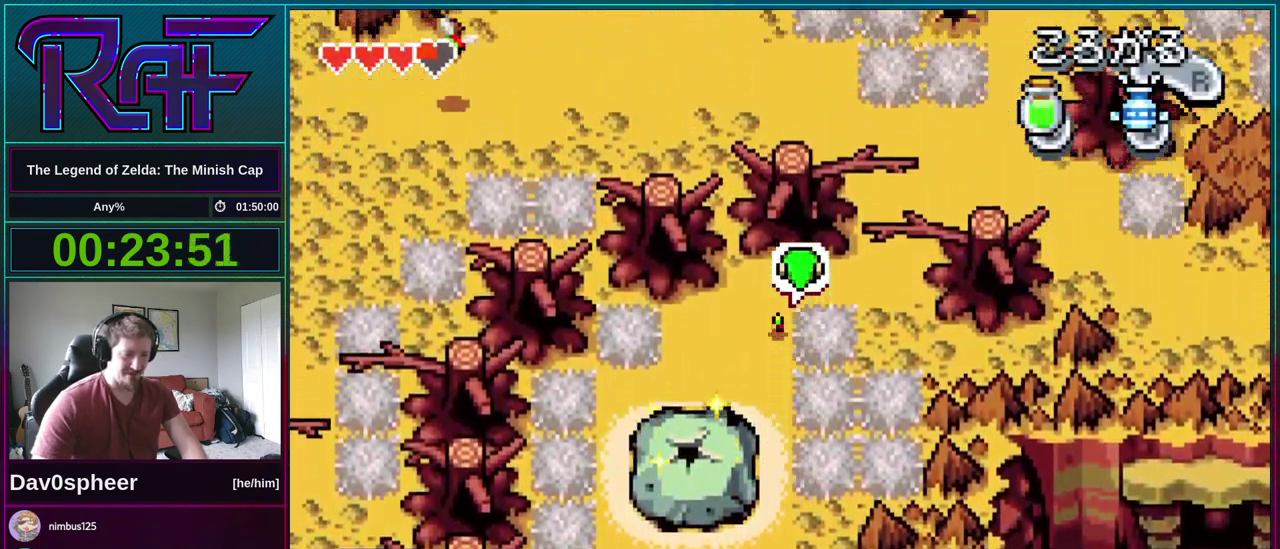
{"buttons": ["DPAD_RIGHT"], "events": [[300, "DPAD_RIGHT", "down"], [300, "DPAD_UP", "up"], [400, "R1", "down"], [467, "R1", "up"]]}
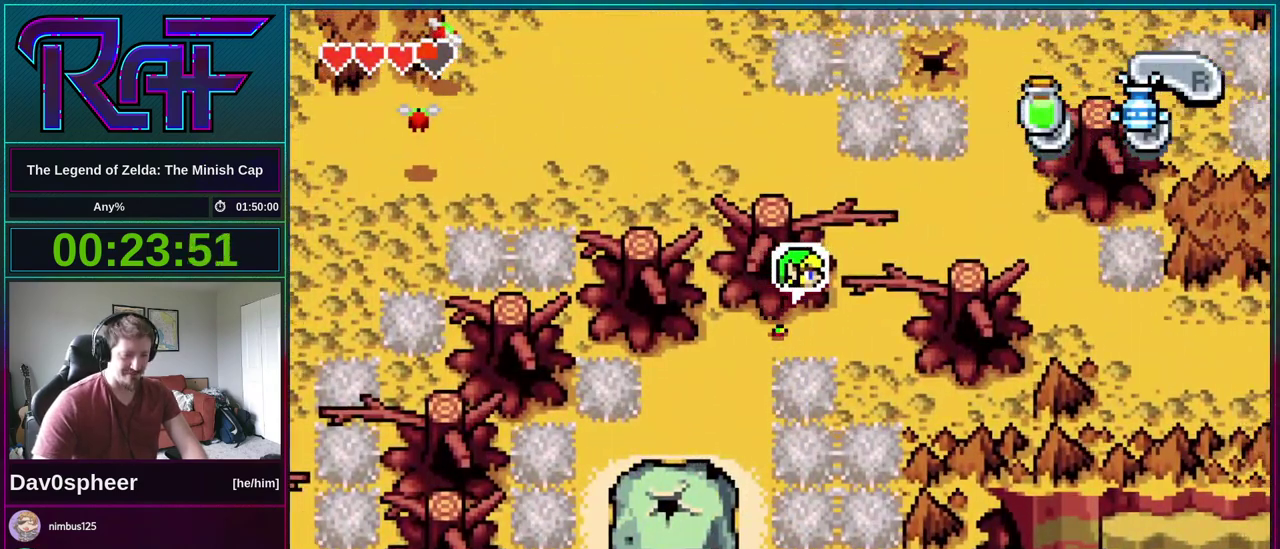
{"buttons": ["DPAD_UP"], "events": [[100, "DPAD_UP", "down"], [133, "DPAD_RIGHT", "up"], [367, "R1", "down"], [433, "R1", "up"]]}
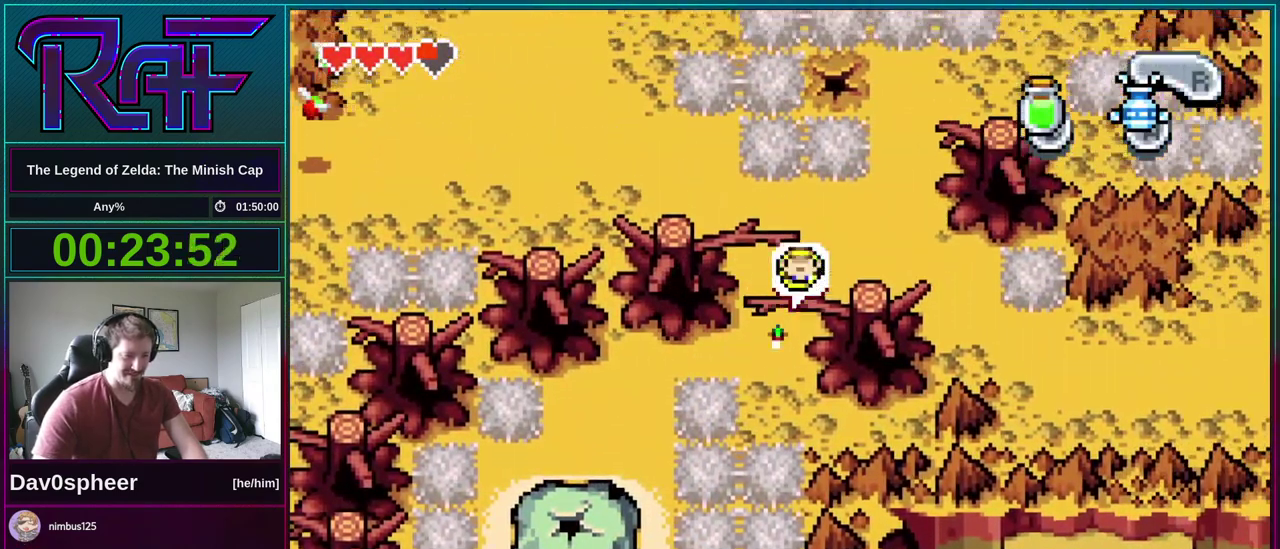
{"buttons": ["DPAD_RIGHT"], "events": [[133, "DPAD_RIGHT", "down"], [167, "DPAD_UP", "up"], [333, "R1", "down"], [400, "R1", "up"]]}
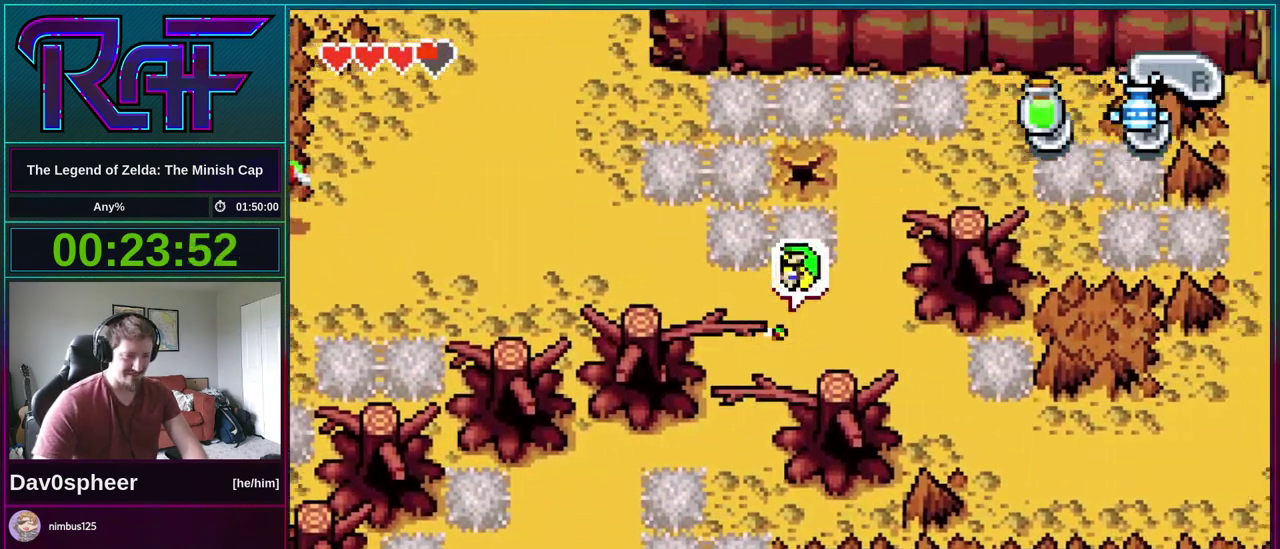
{"buttons": ["DPAD_UP"], "events": [[33, "DPAD_UP", "down"], [67, "DPAD_RIGHT", "up"], [333, "R1", "down"], [433, "R1", "up"]]}
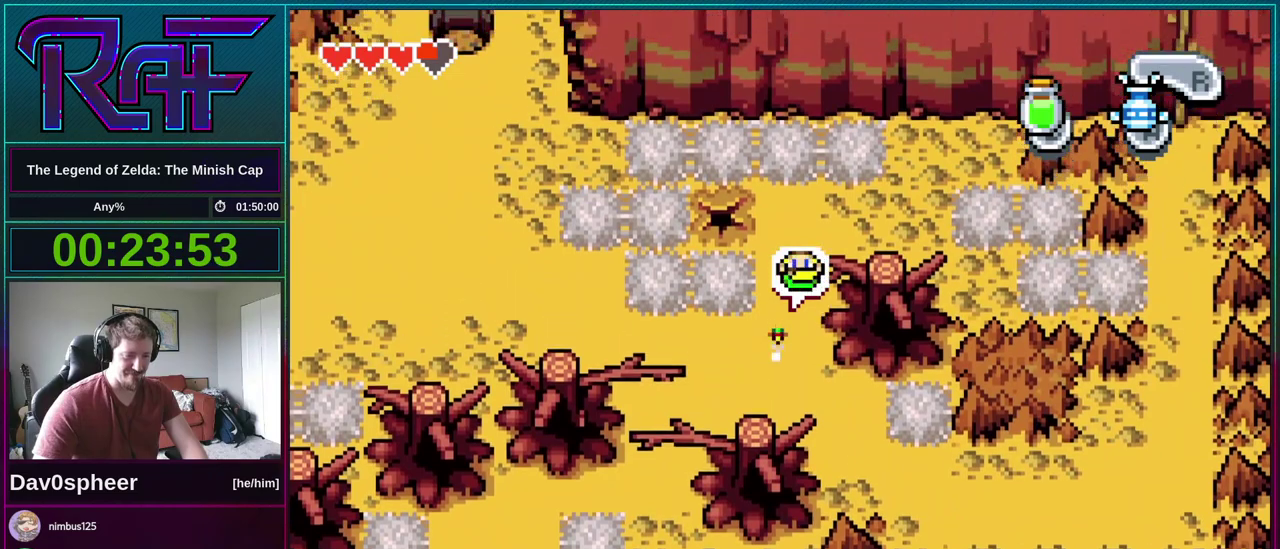
{"buttons": ["R1", "DPAD_LEFT"], "events": [[367, "DPAD_LEFT", "down"], [467, "DPAD_UP", "up"], [500, "R1", "down"]]}
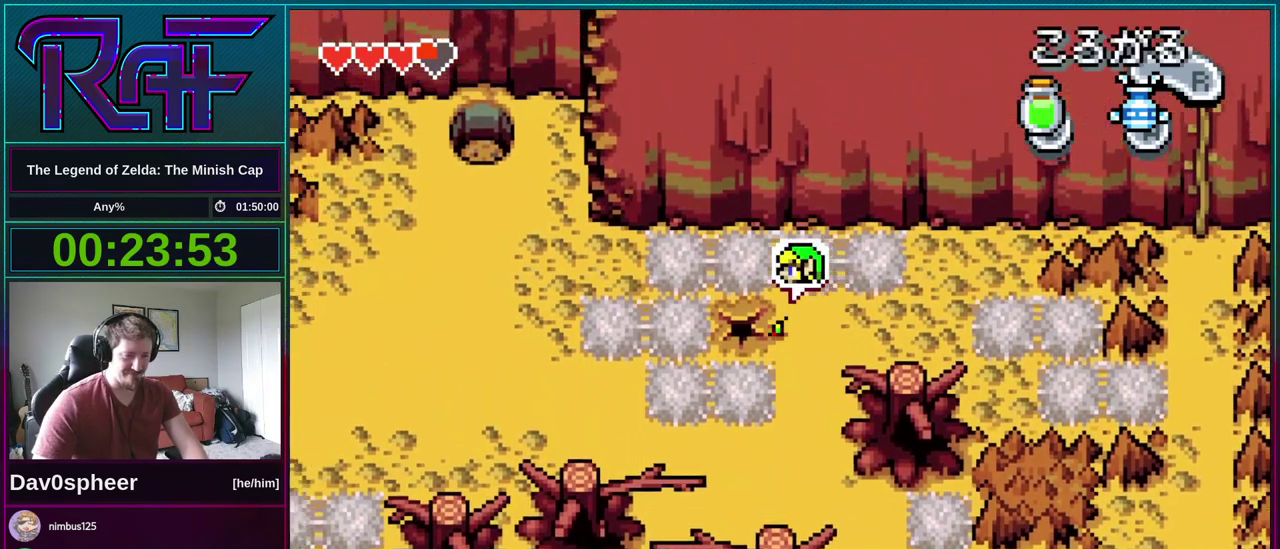
{"buttons": ["DPAD_LEFT"], "events": [[67, "R1", "up"]]}
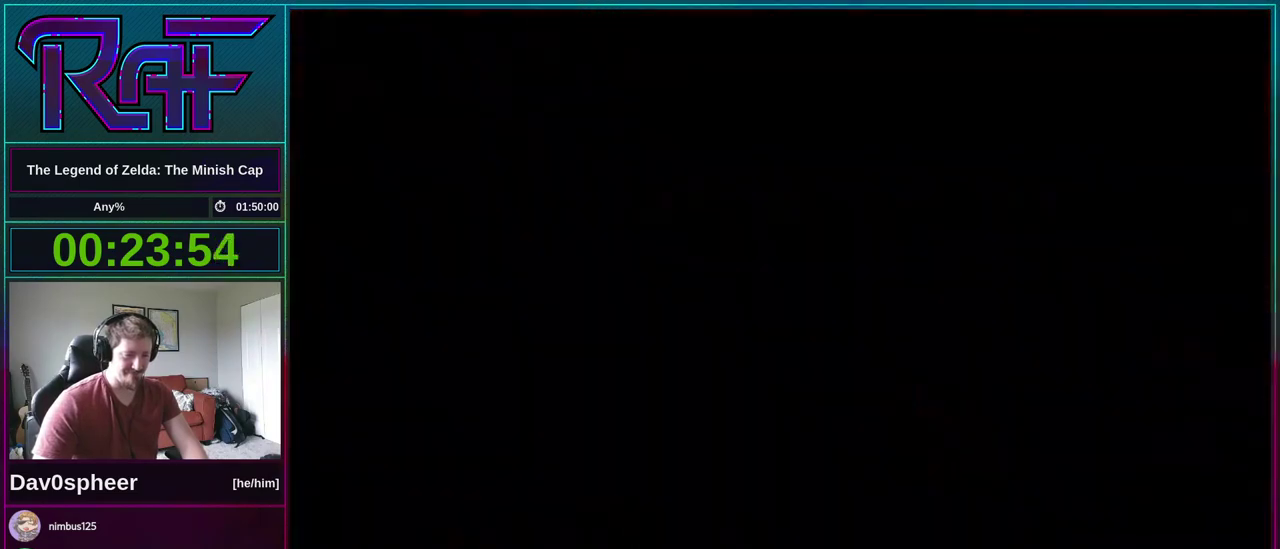
{"buttons": ["DPAD_DOWN", "DPAD_LEFT"], "events": [[267, "DPAD_DOWN", "down"]]}
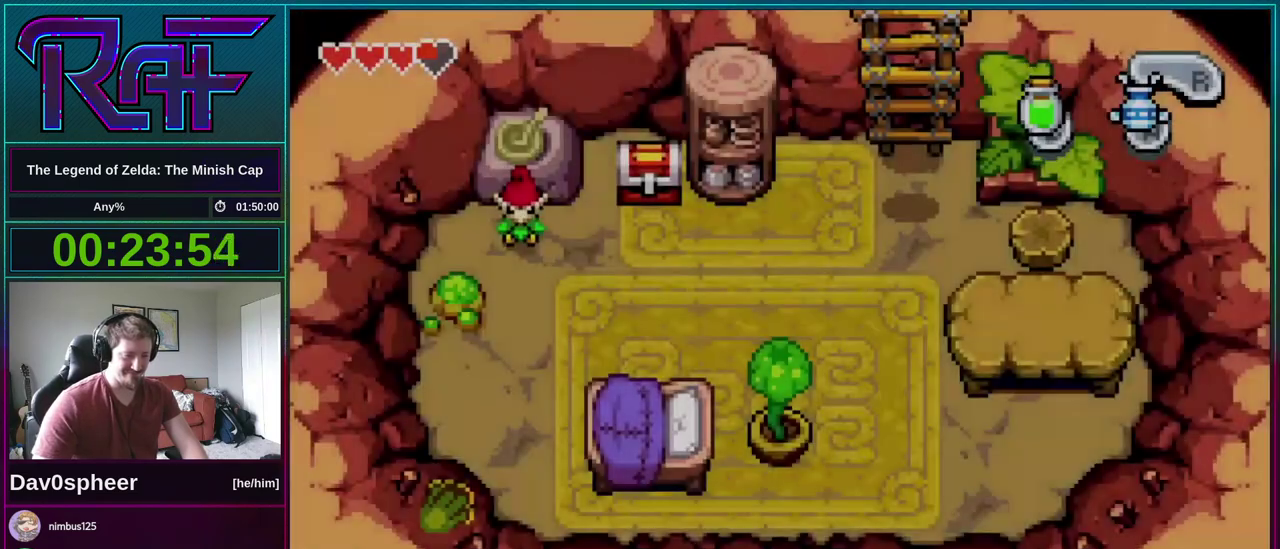
{"buttons": ["DPAD_DOWN", "DPAD_LEFT"], "events": []}
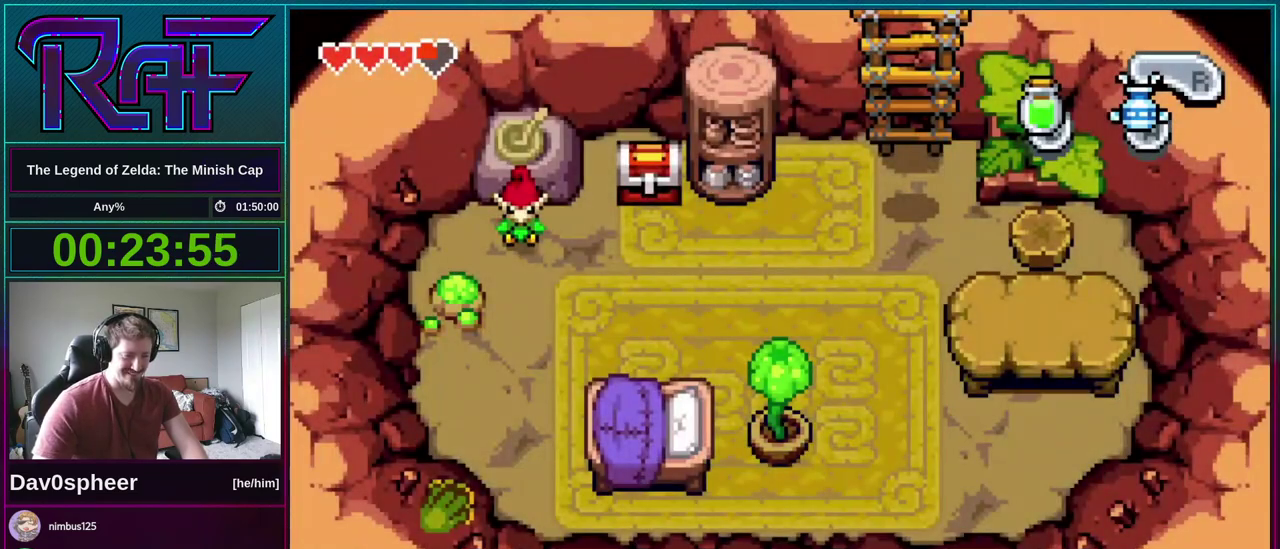
{"buttons": ["DPAD_DOWN", "DPAD_LEFT"], "events": []}
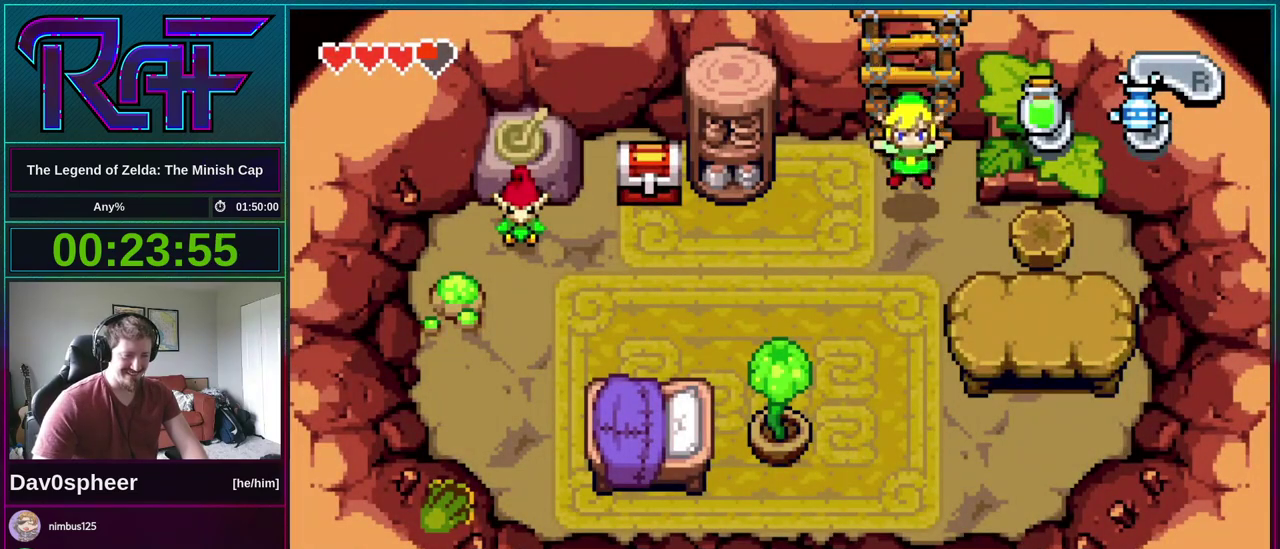
{"buttons": ["DPAD_LEFT"], "events": [[267, "DPAD_DOWN", "up"], [267, "R1", "down"], [367, "R1", "up"]]}
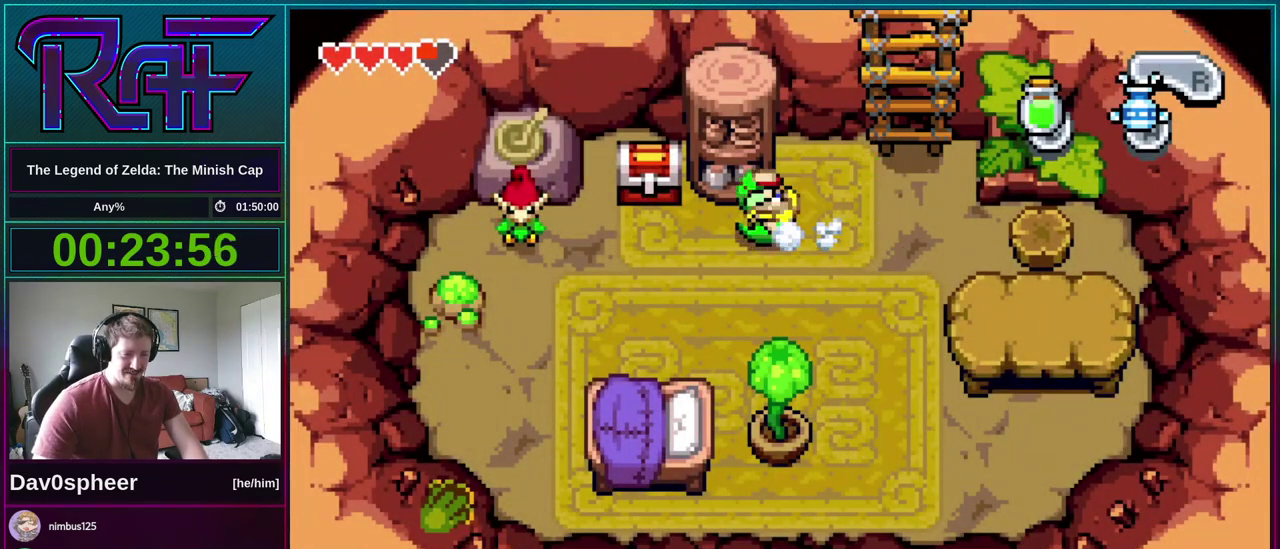
{"buttons": [], "events": [[167, "DPAD_LEFT", "up"], [200, "DPAD_UP", "down"], [267, "DPAD_UP", "up"], [267, "R1", "down"], [333, "R1", "up"]]}
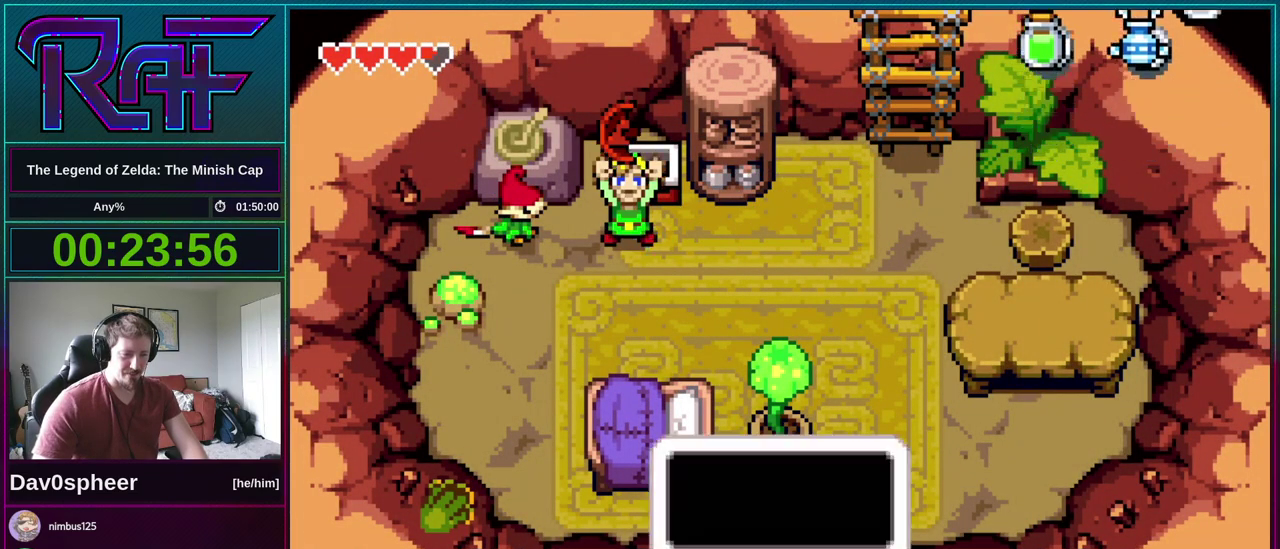
{"buttons": ["B", "R1", "DPAD_DOWN"], "events": [[33, "DPAD_RIGHT", "down"], [67, "B", "down"], [100, "A", "down"], [100, "DPAD_DOWN", "down"], [100, "DPAD_RIGHT", "up"], [167, "A", "up"], [167, "DPAD_DOWN", "up"], [167, "R1", "down"], [200, "DPAD_RIGHT", "down"], [233, "DPAD_DOWN", "down"], [233, "R1", "up"], [267, "A", "down"], [300, "DPAD_DOWN", "up"], [300, "DPAD_RIGHT", "up"], [333, "A", "up"], [333, "R1", "down"], [400, "DPAD_RIGHT", "down"], [400, "R1", "up"], [433, "DPAD_DOWN", "down"], [500, "DPAD_RIGHT", "up"], [500, "R1", "down"]]}
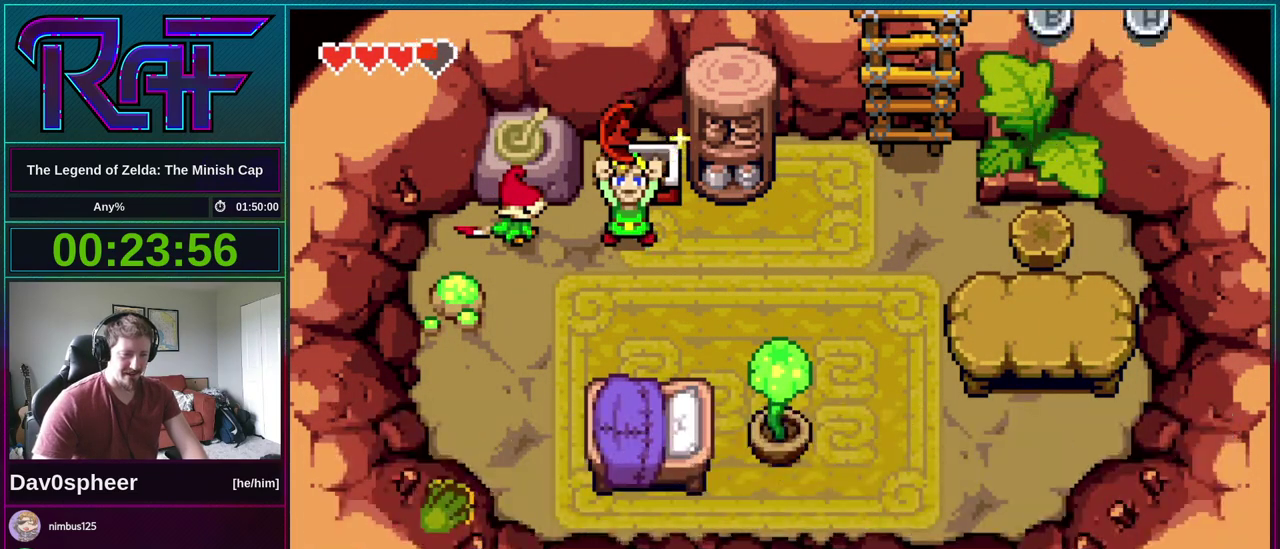
{"buttons": ["DPAD_RIGHT"], "events": [[33, "B", "up"], [33, "DPAD_DOWN", "up"], [67, "DPAD_RIGHT", "down"], [67, "R1", "up"], [233, "R1", "down"], [367, "R1", "up"]]}
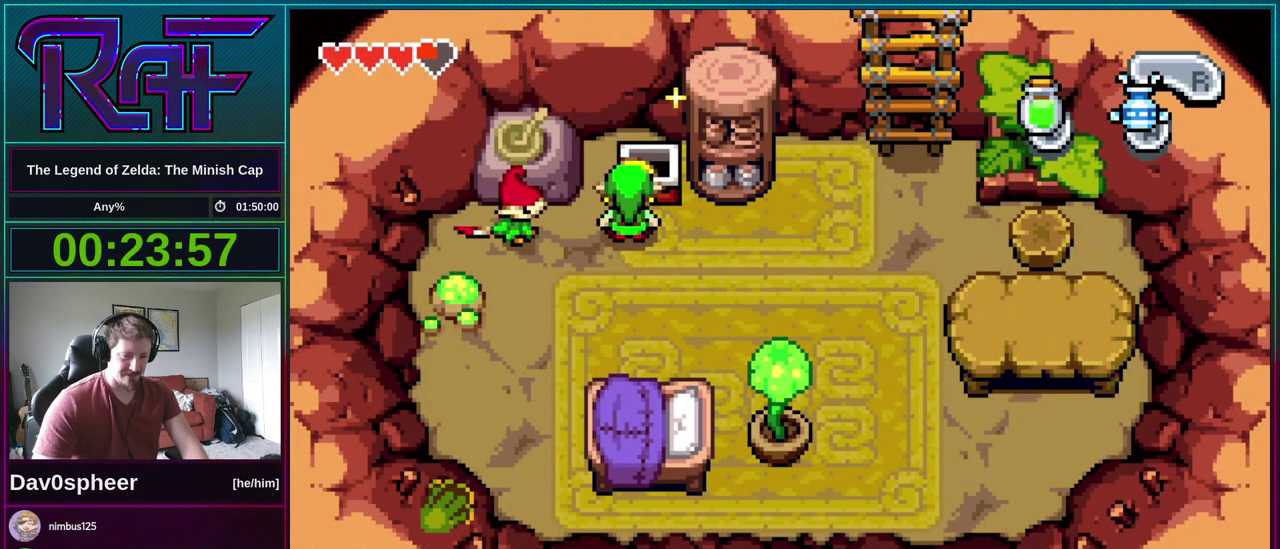
{"buttons": ["R1", "DPAD_RIGHT"], "events": [[100, "R1", "down"], [133, "R1", "up"], [200, "R1", "down"], [233, "R1", "up"], [333, "R1", "down"], [367, "R1", "up"], [400, "R1", "down"], [433, "R1", "up"], [500, "R1", "down"]]}
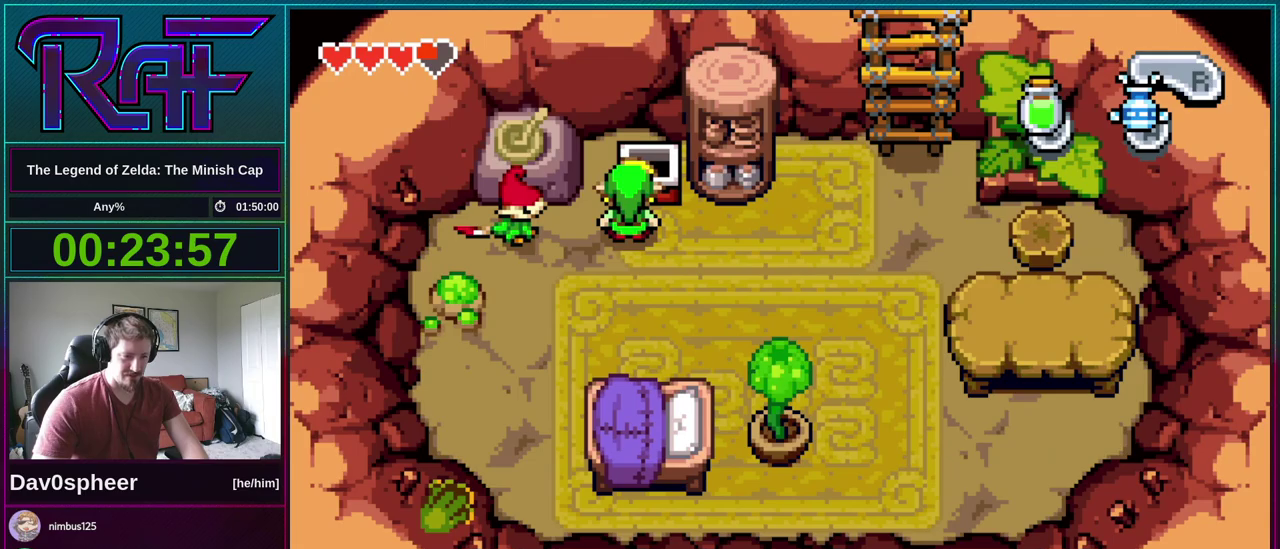
{"buttons": ["DPAD_RIGHT"], "events": [[33, "R1", "up"], [100, "R1", "down"], [133, "R1", "up"], [167, "R1", "down"], [233, "R1", "up"], [267, "R1", "down"], [333, "R1", "up"], [367, "R1", "down"], [433, "R1", "up"], [467, "R1", "down"], [500, "R1", "up"]]}
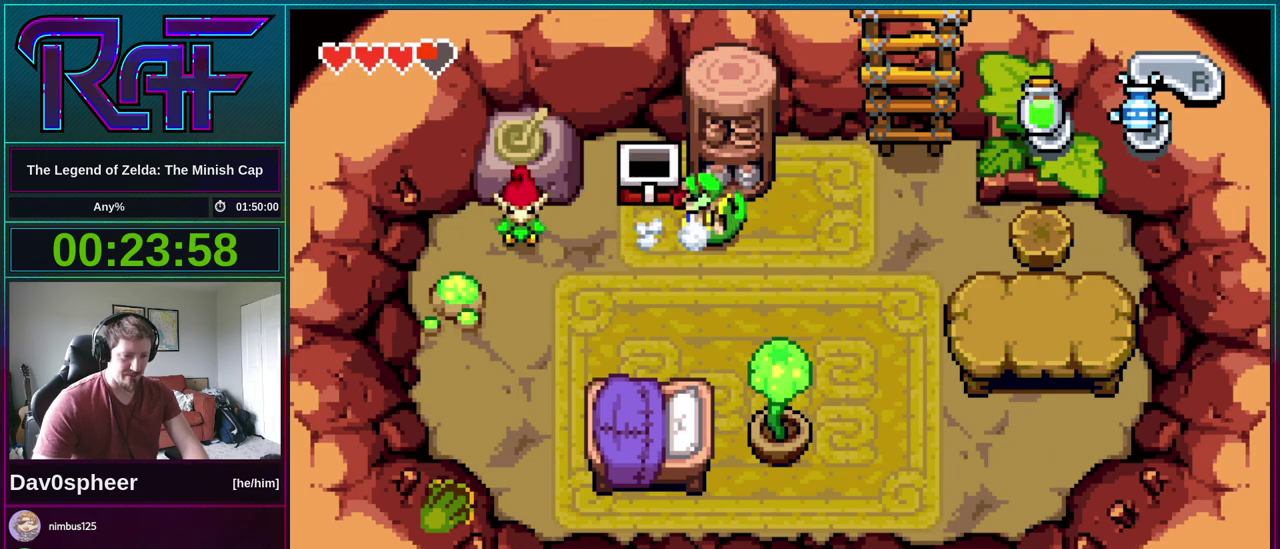
{"buttons": ["DPAD_UP"], "events": [[267, "DPAD_UP", "down"], [300, "DPAD_RIGHT", "up"], [367, "R1", "down"], [433, "R1", "up"]]}
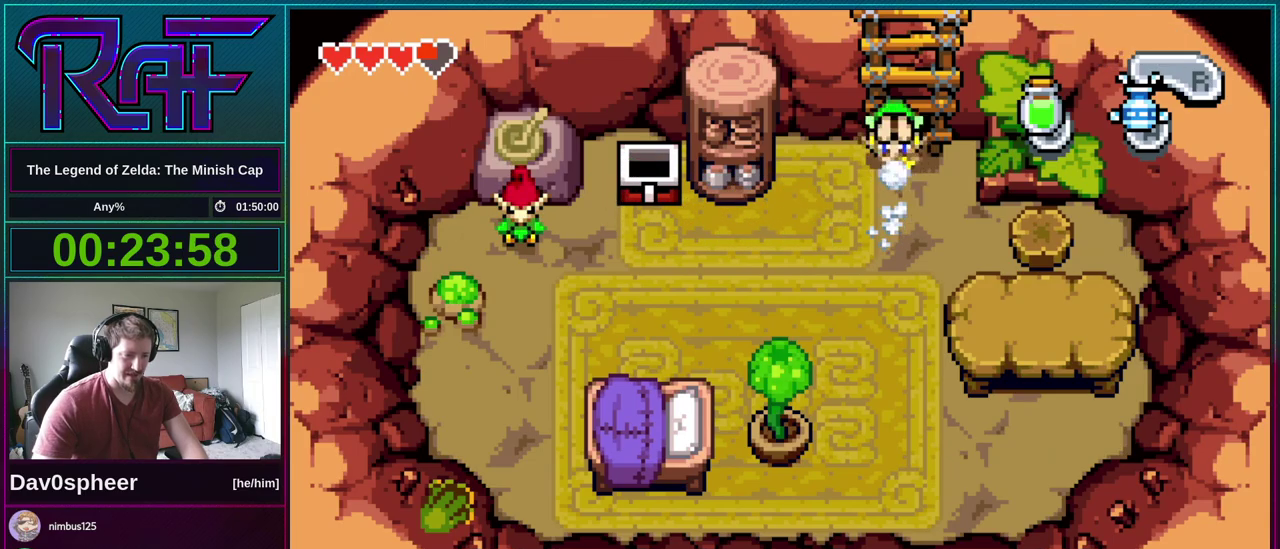
{"buttons": ["DPAD_UP"], "events": []}
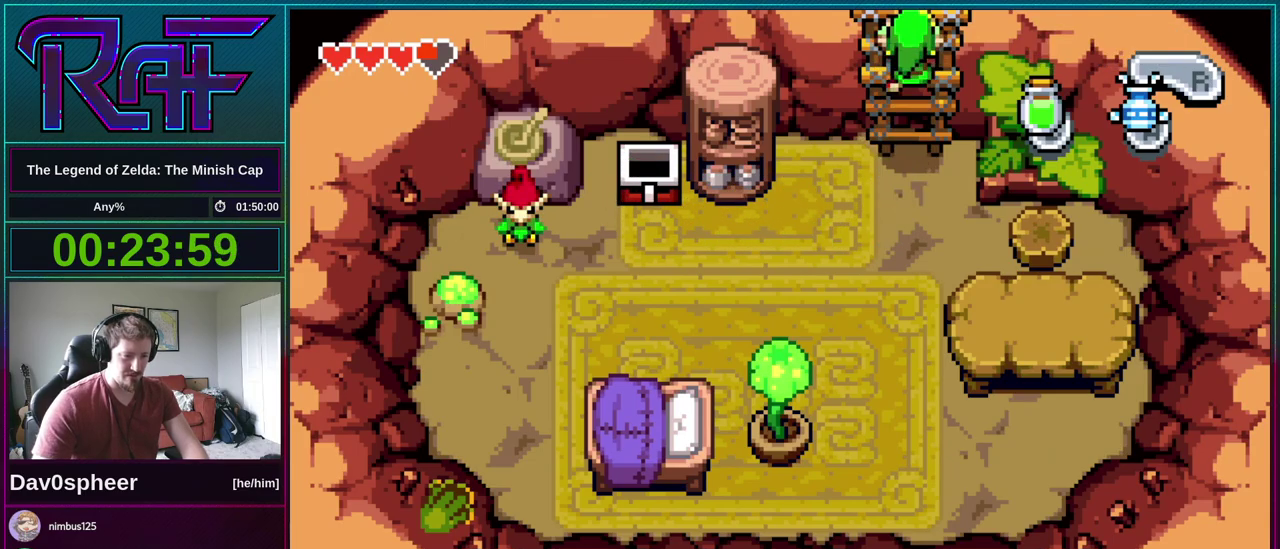
{"buttons": ["DPAD_UP"], "events": []}
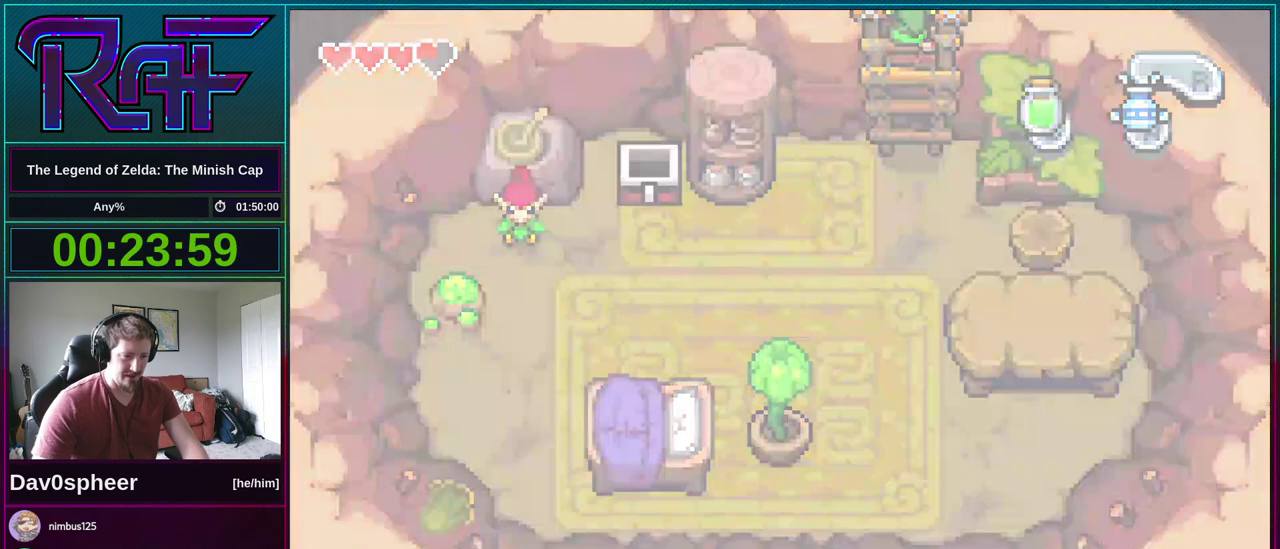
{"buttons": [], "events": [[333, "DPAD_UP", "up"]]}
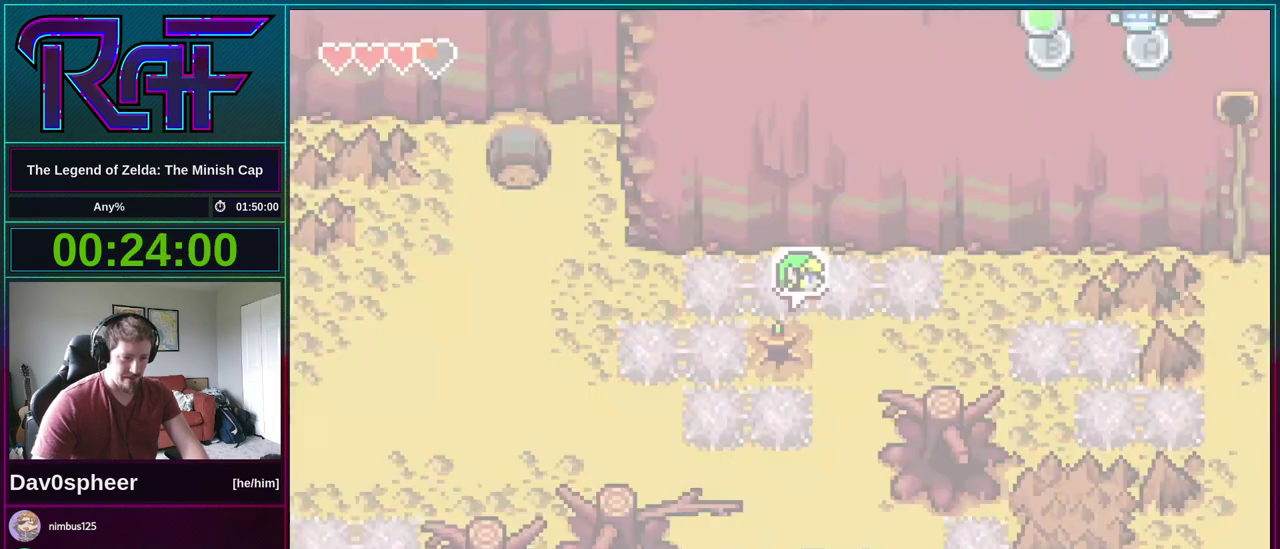
{"buttons": ["DPAD_DOWN"], "events": [[233, "DPAD_RIGHT", "down"], [400, "DPAD_DOWN", "down"], [433, "DPAD_RIGHT", "up"]]}
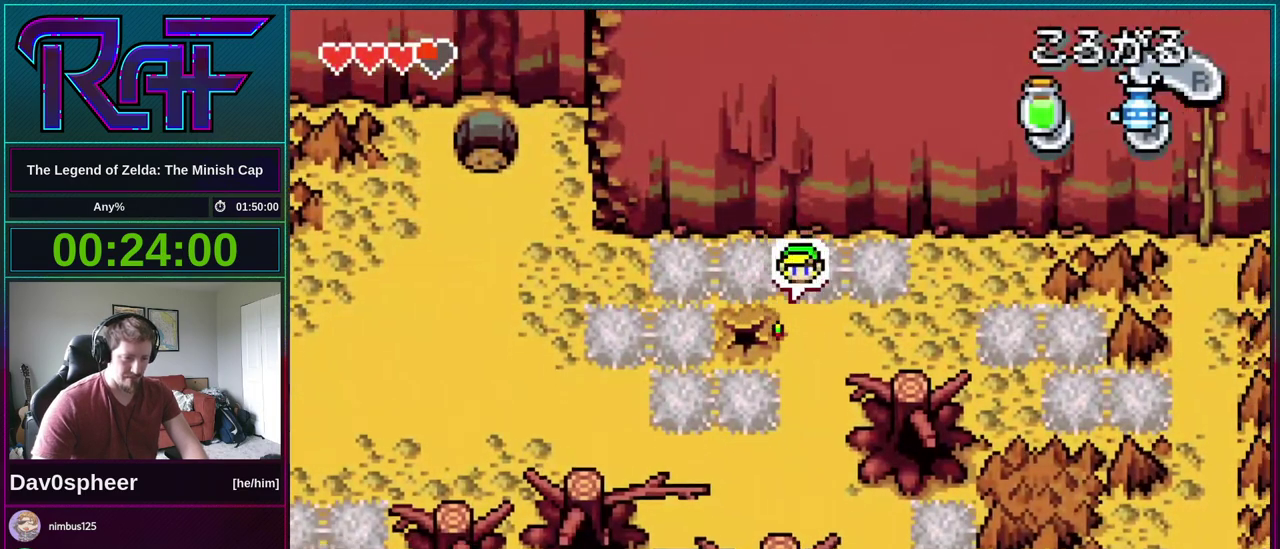
{"buttons": ["R1", "DPAD_DOWN"], "events": [[167, "DPAD_DOWN", "up"], [200, "DPAD_RIGHT", "down"], [300, "DPAD_DOWN", "down"], [333, "DPAD_RIGHT", "up"], [433, "R1", "down"]]}
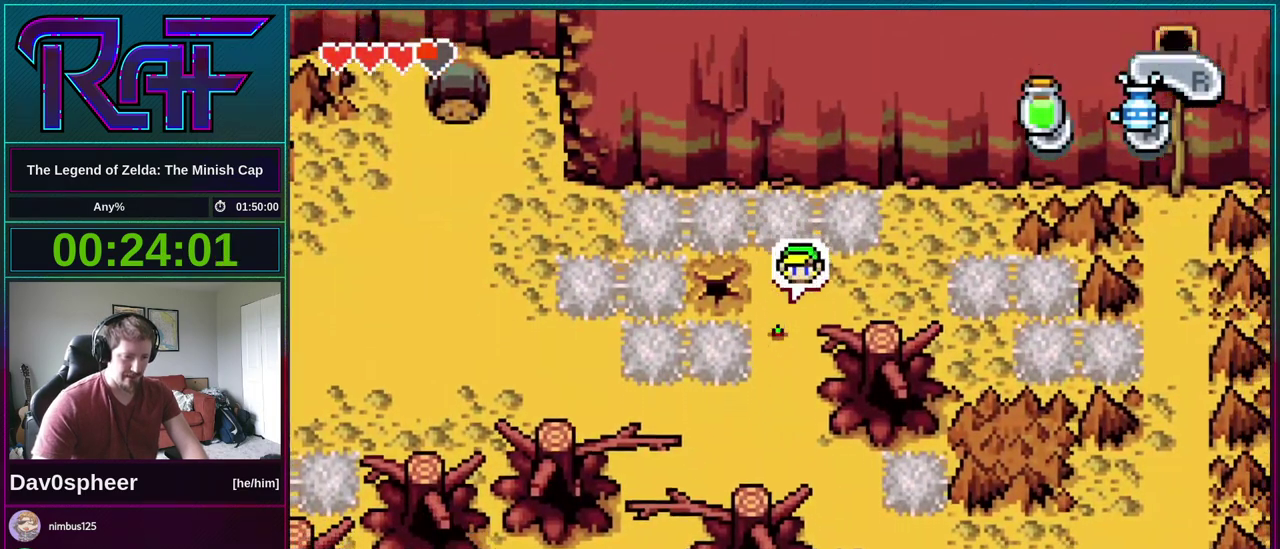
{"buttons": ["R1", "DPAD_LEFT"], "events": [[33, "R1", "up"], [233, "DPAD_LEFT", "down"], [267, "DPAD_DOWN", "up"], [433, "R1", "down"]]}
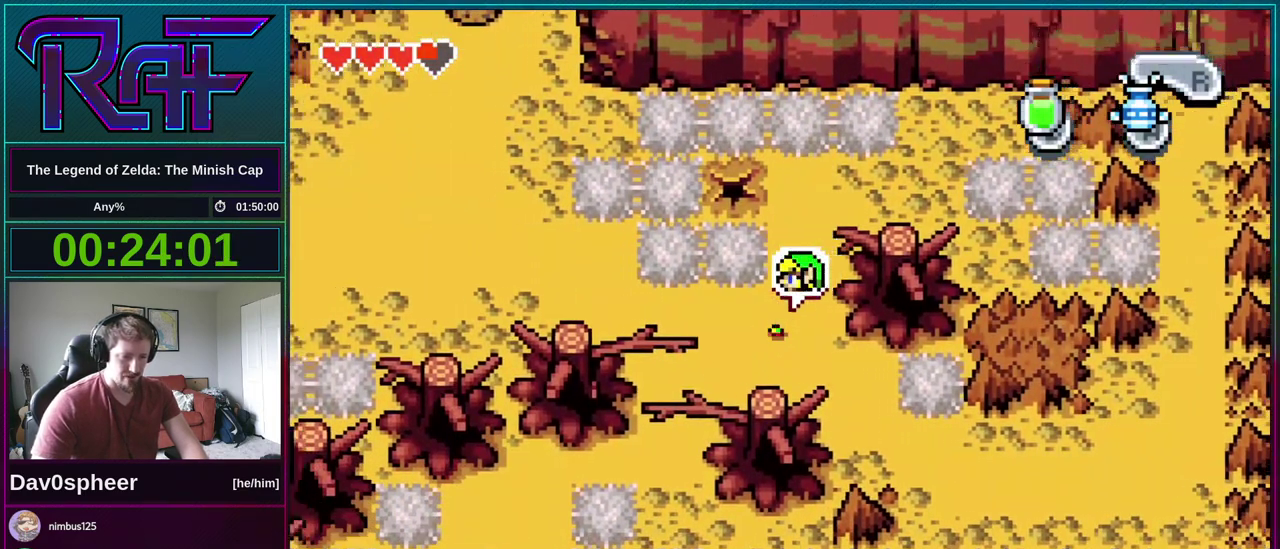
{"buttons": ["DPAD_UP", "DPAD_LEFT"], "events": [[33, "R1", "up"], [133, "DPAD_UP", "down"]]}
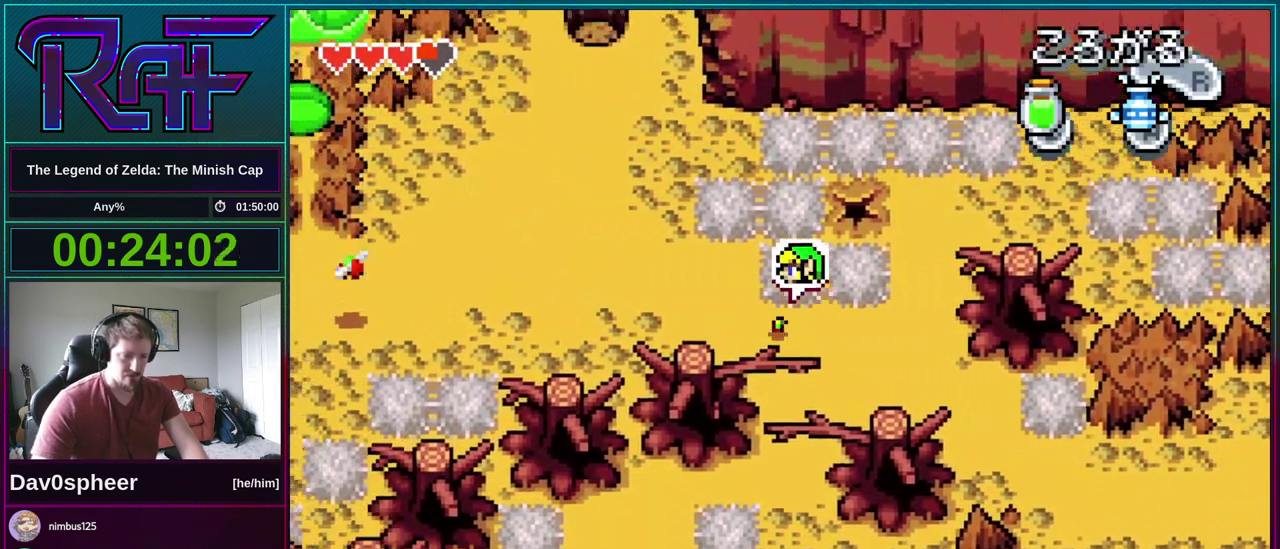
{"buttons": ["DPAD_UP", "DPAD_LEFT"], "events": [[33, "R1", "down"], [100, "R1", "up"]]}
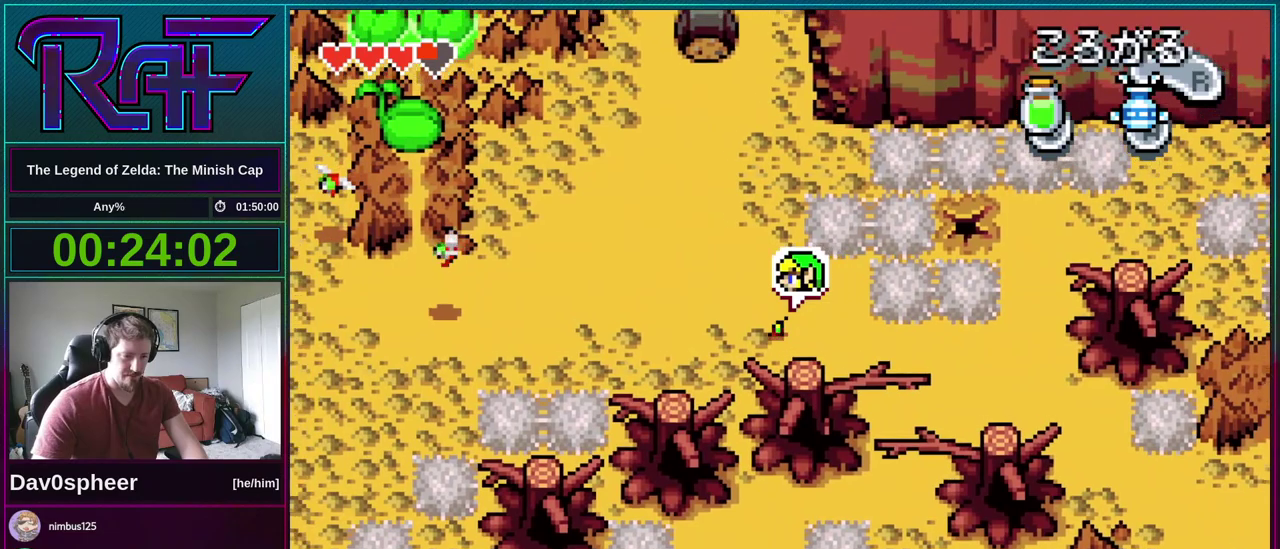
{"buttons": ["DPAD_UP", "DPAD_LEFT"], "events": [[200, "R1", "down"], [300, "R1", "up"]]}
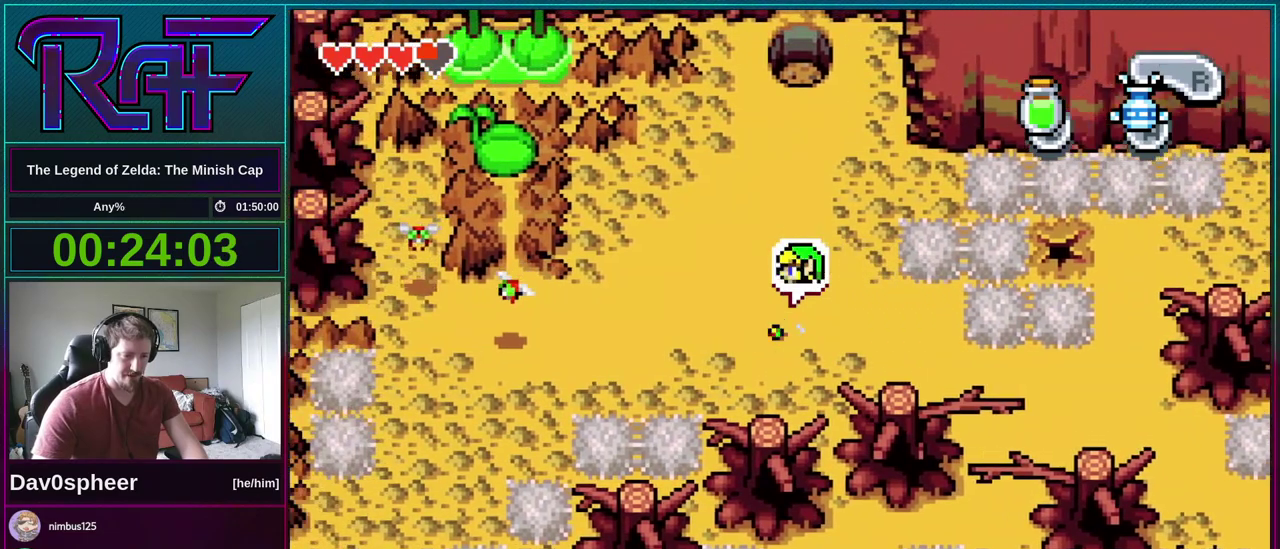
{"buttons": ["DPAD_UP", "DPAD_LEFT"], "events": [[167, "R1", "down"], [267, "R1", "up"]]}
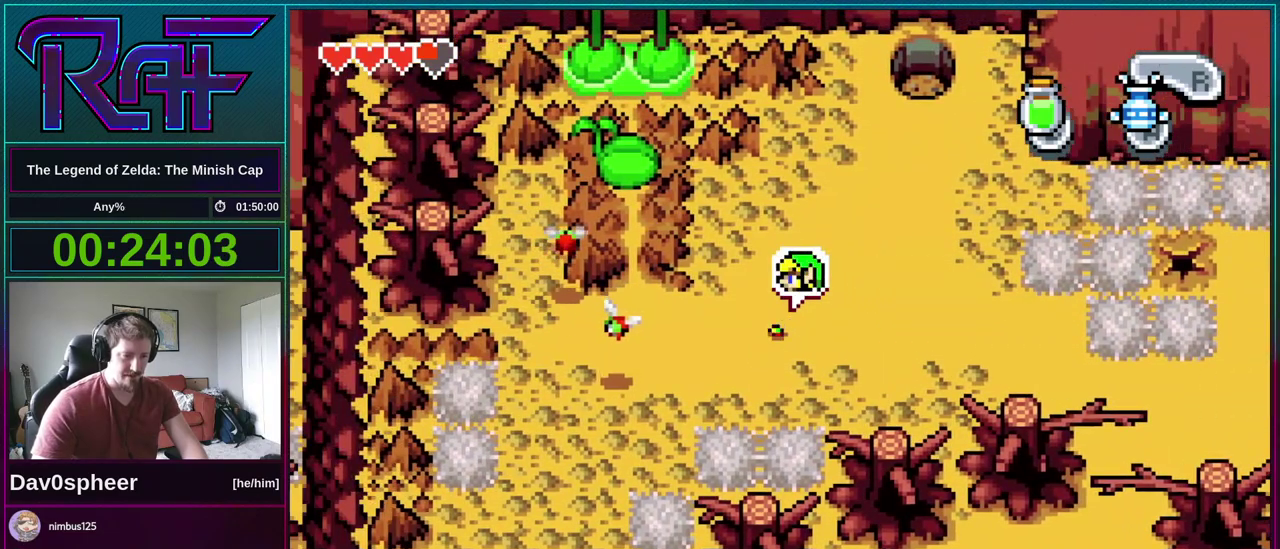
{"buttons": ["DPAD_UP", "DPAD_LEFT"], "events": [[167, "R1", "down"], [267, "R1", "up"]]}
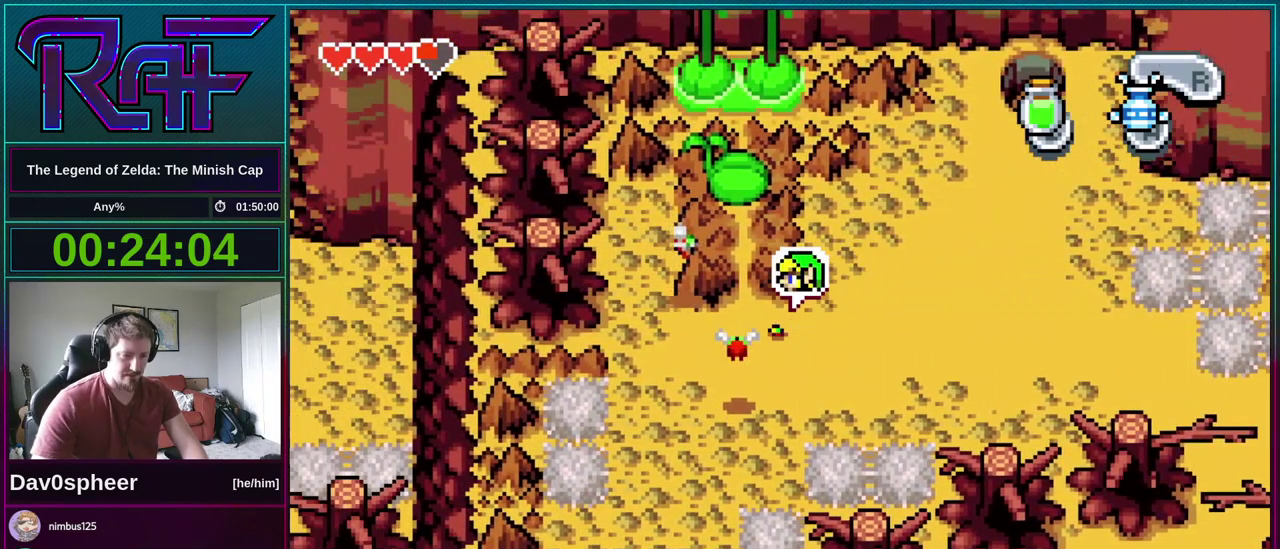
{"buttons": ["R1", "DPAD_UP"], "events": [[100, "DPAD_UP", "up"], [233, "DPAD_UP", "down"], [367, "DPAD_LEFT", "up"], [433, "R1", "down"]]}